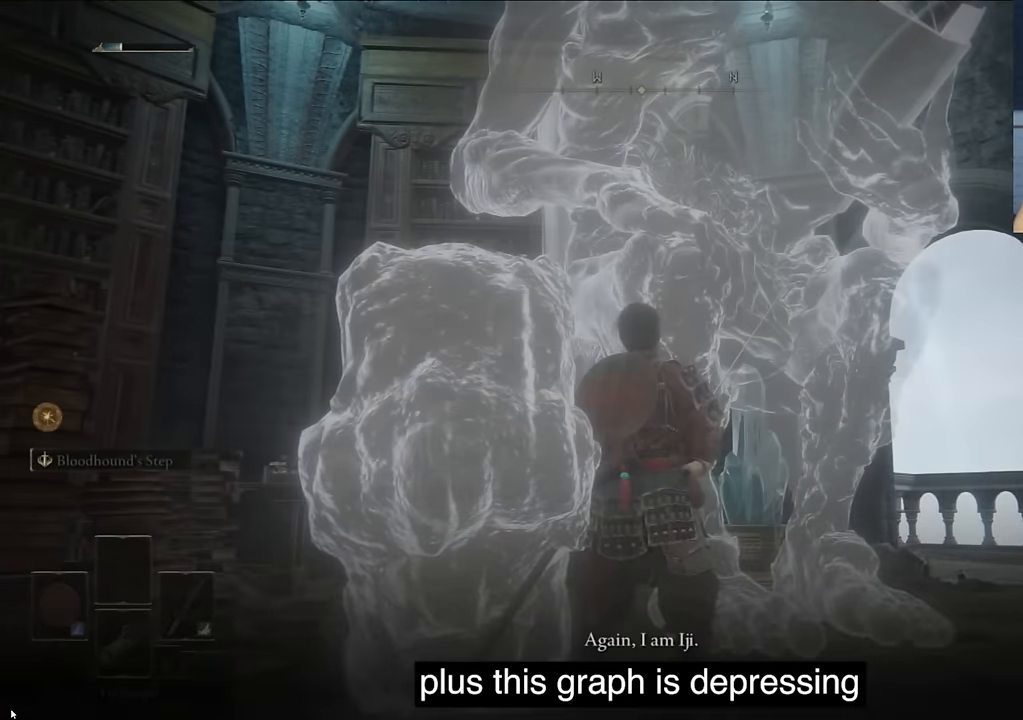
Gameplay with a controller (PlayStation layout); each line is a JSON object with the inputs held at the frame after it. "events" lists button and stick changes between this image and that frame as [ms after this image, input, new state], when the widget could be followed in between.
{"buttons": ["TRIANGLE"], "left_stick": "center", "right_stick": "left", "events": [[50, "TRIANGLE", "up"], [116, "TRIANGLE", "down"], [183, "R1", "up"], [250, "TRIANGLE", "up"], [433, "TRIANGLE", "down"], [466, "right_stick", "left"]]}
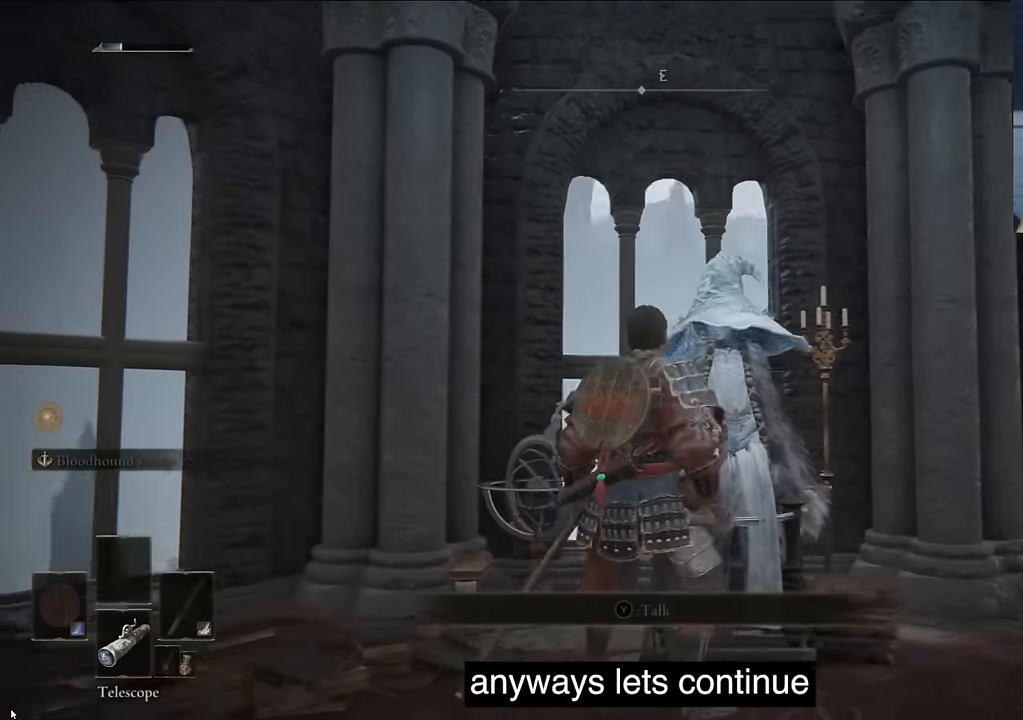
{"buttons": ["TRIANGLE"], "left_stick": "center", "right_stick": "center", "events": [[50, "TRIANGLE", "up"], [300, "right_stick", "center"], [383, "TRIANGLE", "down"]]}
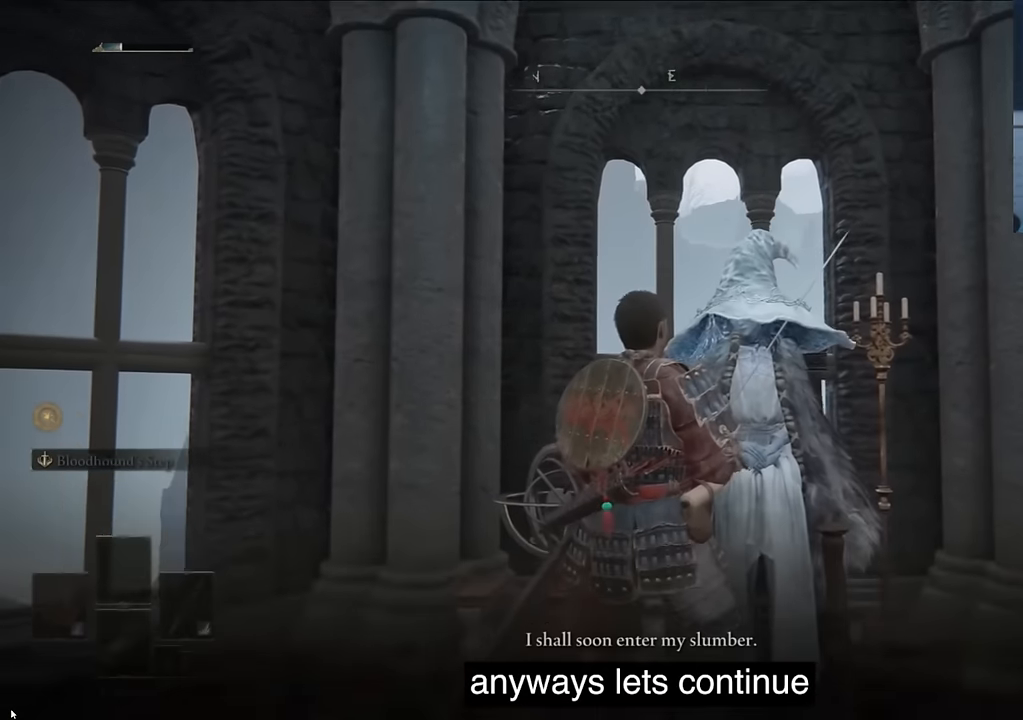
{"buttons": [], "left_stick": "center", "right_stick": "center", "events": [[16, "TRIANGLE", "up"], [133, "TRIANGLE", "down"], [250, "TRIANGLE", "up"], [316, "TRIANGLE", "down"], [433, "TRIANGLE", "up"]]}
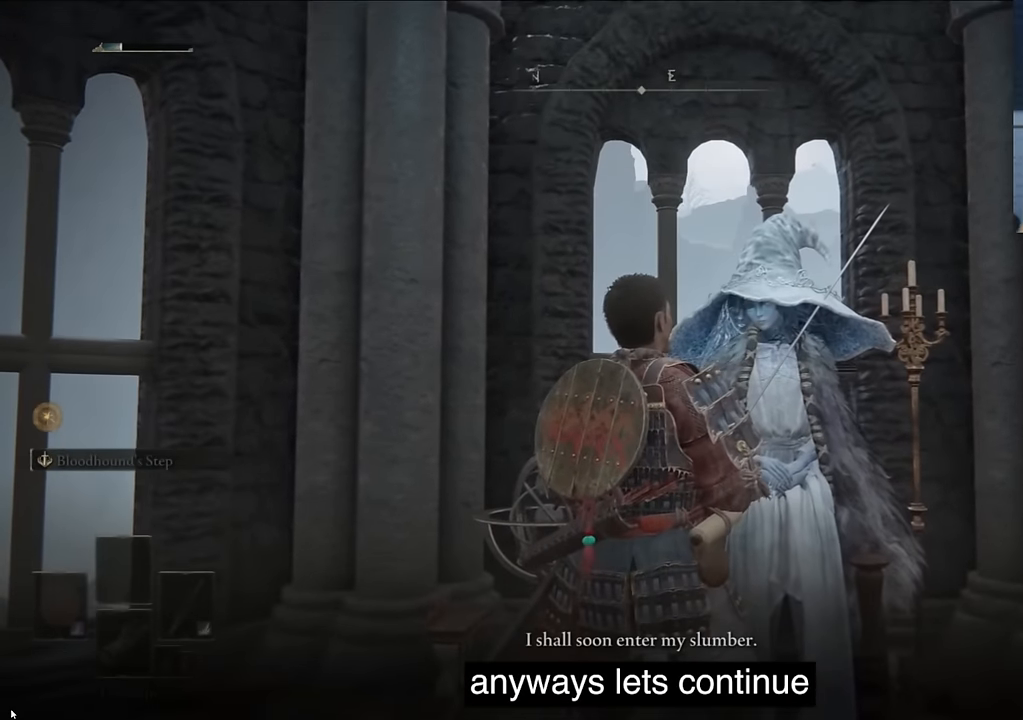
{"buttons": ["TRIANGLE"], "left_stick": "center", "right_stick": "center", "events": [[50, "TRIANGLE", "down"], [200, "TRIANGLE", "up"], [333, "TRIANGLE", "down"], [350, "TRIANGLE", "up"], [500, "TRIANGLE", "down"]]}
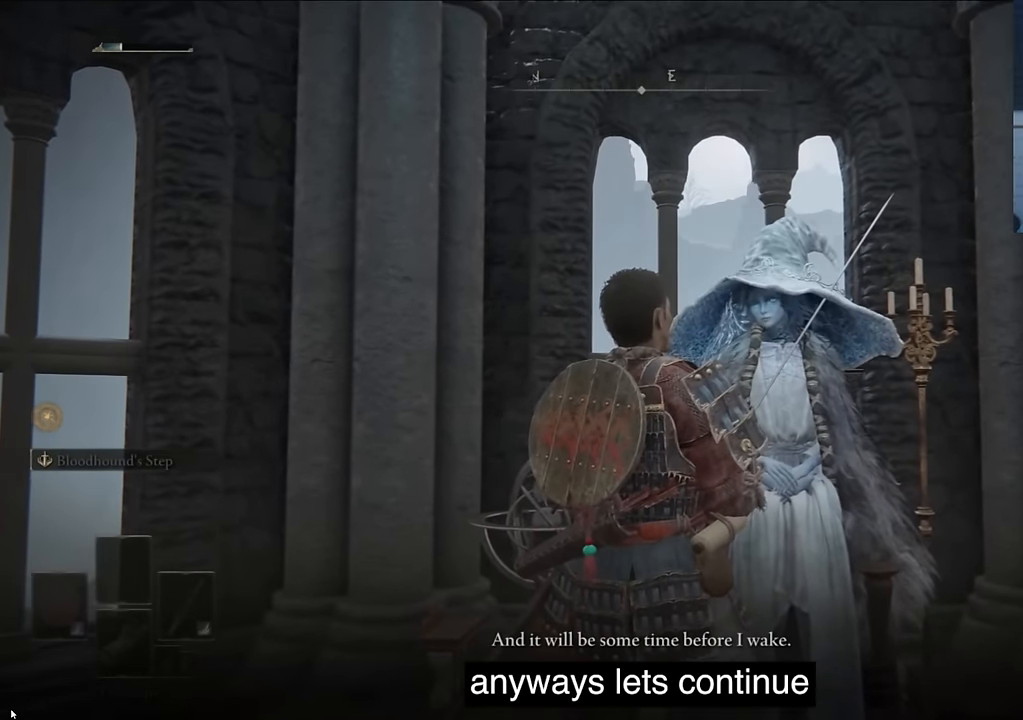
{"buttons": ["TRIANGLE"], "left_stick": "center", "right_stick": "center", "events": [[133, "TRIANGLE", "up"], [250, "TRIANGLE", "down"], [333, "TRIANGLE", "up"], [466, "TRIANGLE", "down"]]}